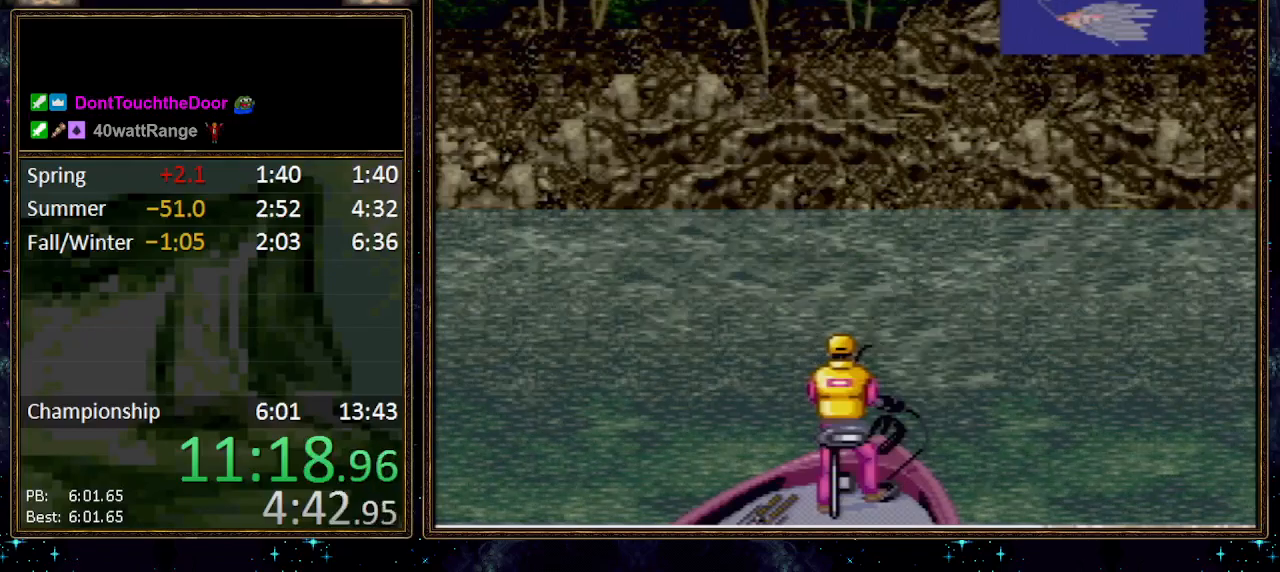
Gameplay with a controller (Nintendo layout); each line is a JSON object with the inputs held at the frame after it. "events" lists button and stick changes between this image and that frame as [ms after this image, input, new state], when the widget could be followed in between. Not read: L1 L3 R1 R3.
{"buttons": ["DPAD_DOWN"], "events": []}
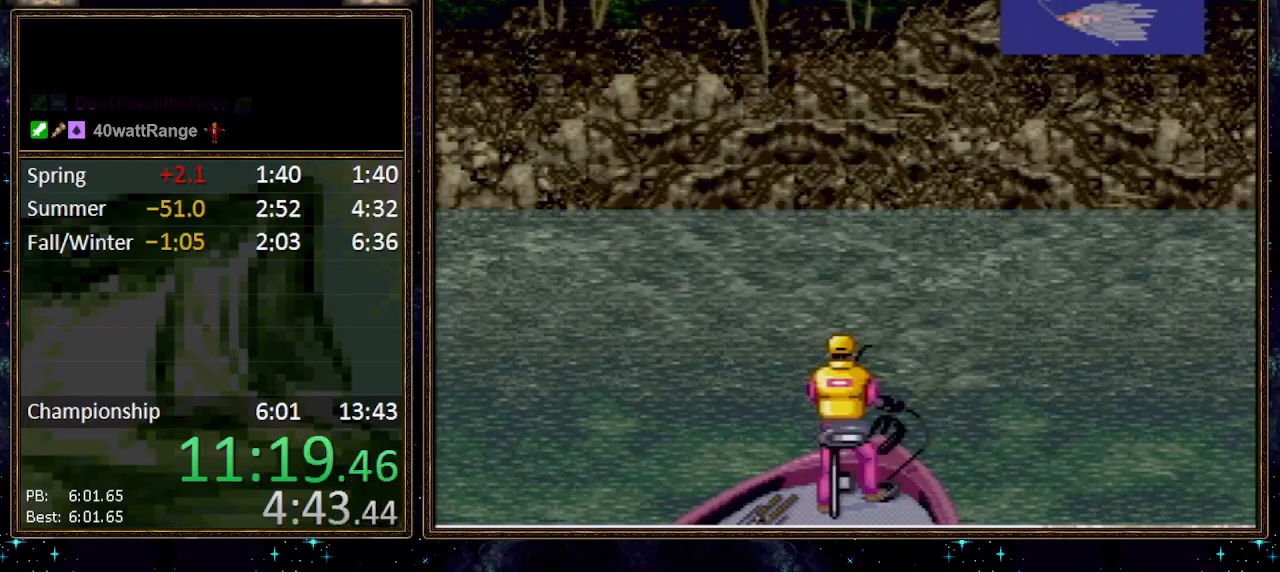
{"buttons": ["DPAD_DOWN"], "events": []}
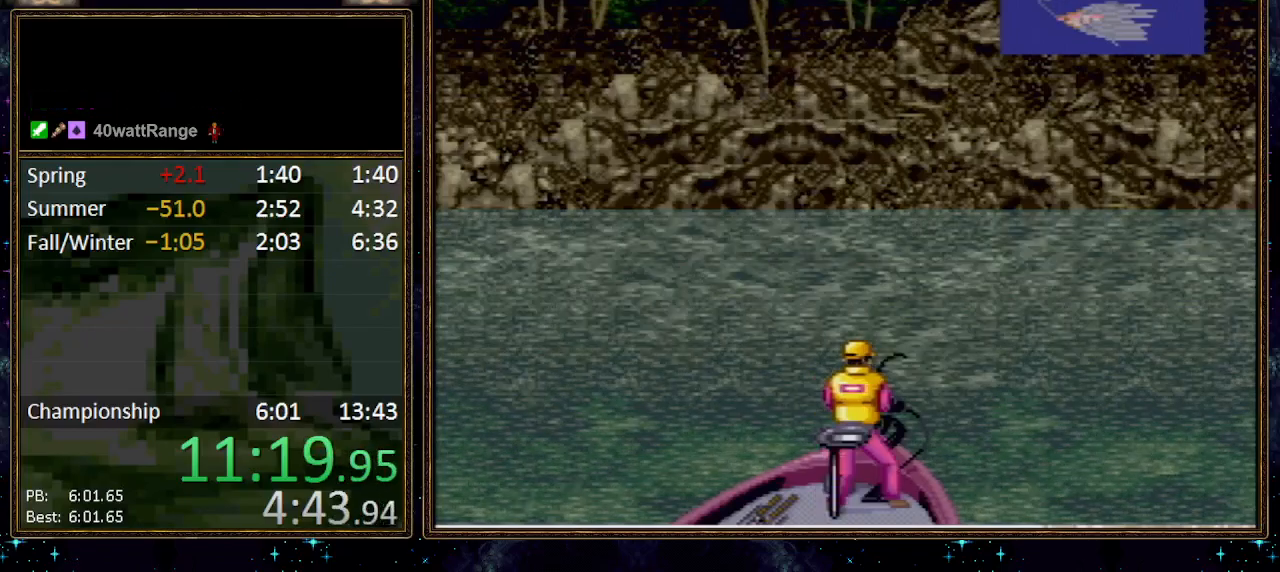
{"buttons": ["DPAD_DOWN"], "events": []}
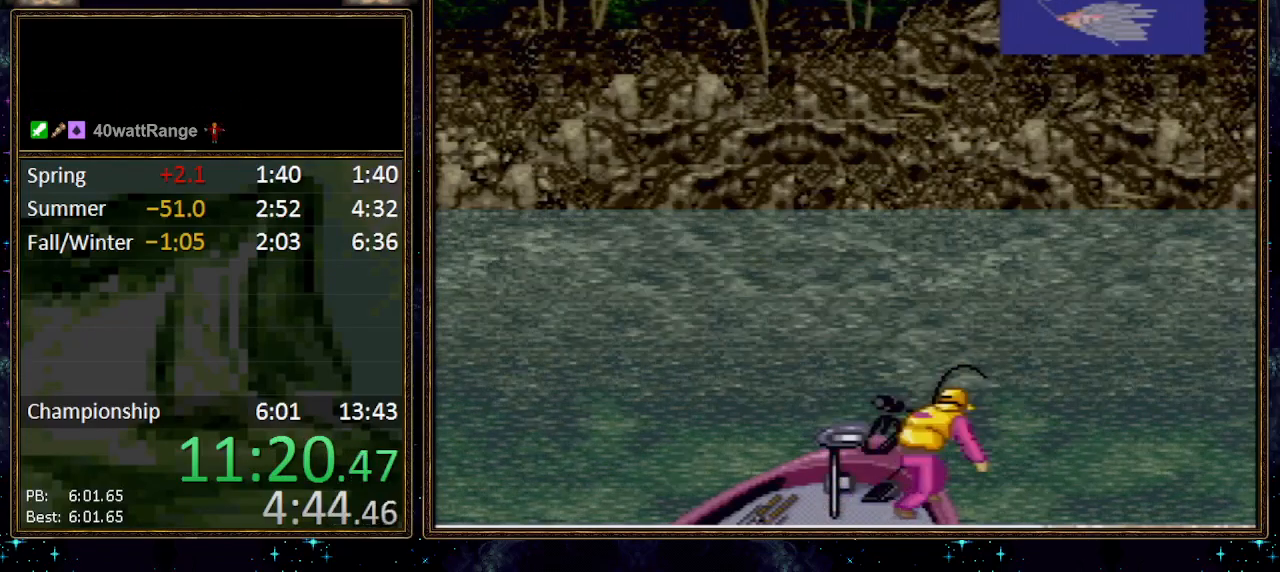
{"buttons": ["DPAD_DOWN"], "events": []}
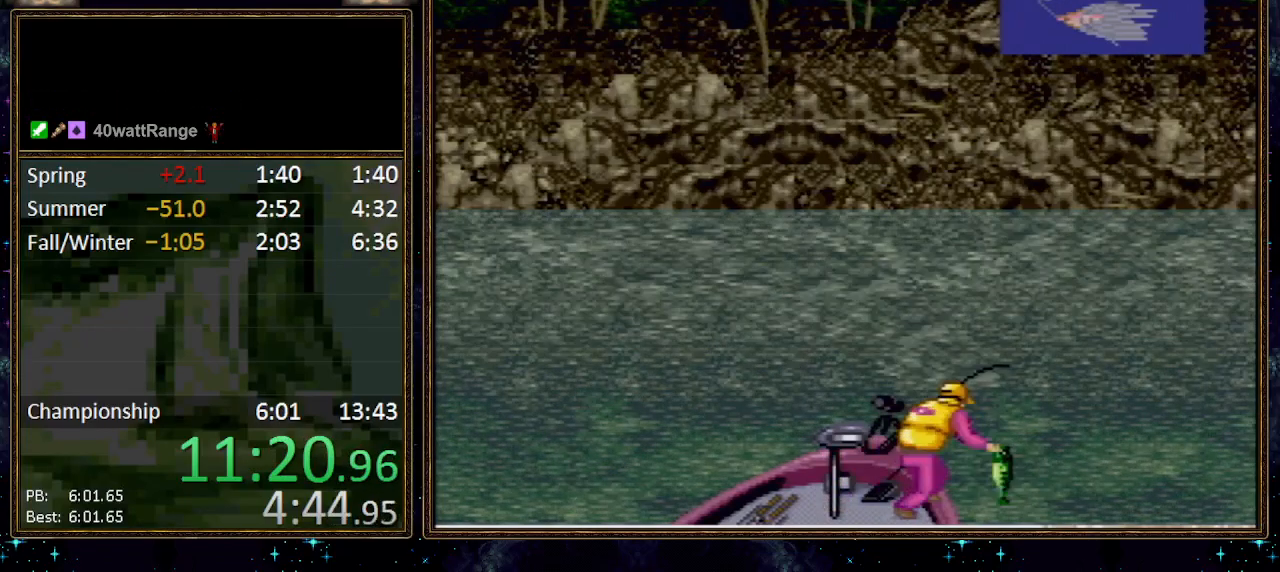
{"buttons": [], "events": [[83, "DPAD_DOWN", "up"], [333, "A", "down"], [367, "A", "up"], [417, "A", "down"], [450, "A", "up"]]}
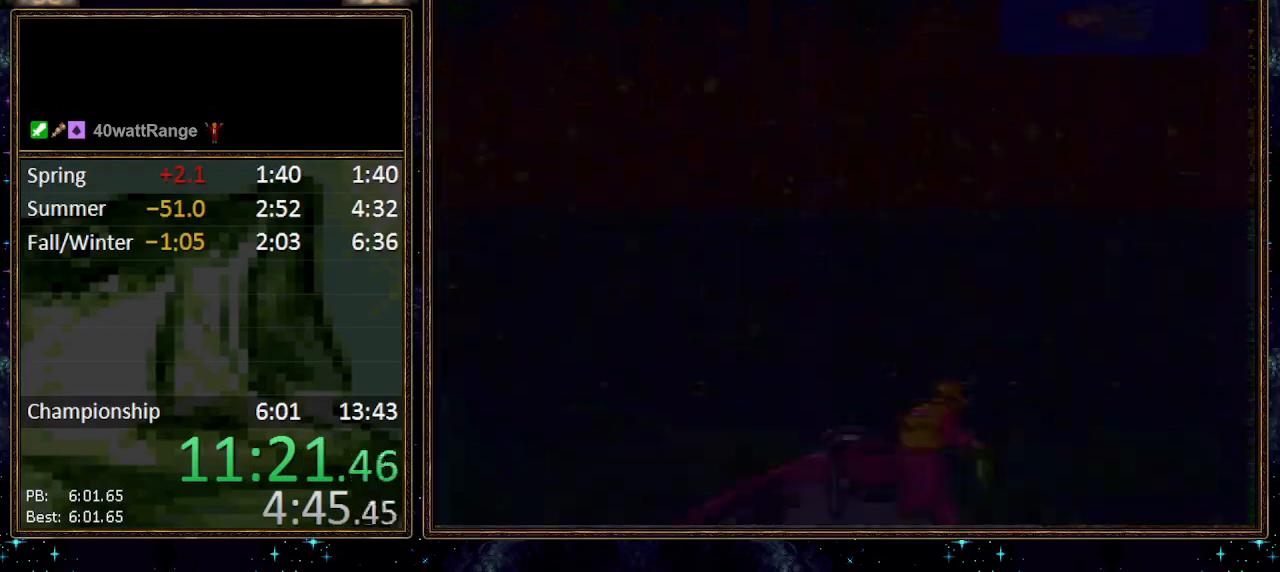
{"buttons": ["DPAD_LEFT"], "events": [[17, "A", "down"], [50, "A", "up"], [100, "A", "down"], [183, "A", "up"], [233, "A", "down"], [300, "A", "up"], [300, "DPAD_LEFT", "down"], [467, "A", "down"], [483, "A", "up"]]}
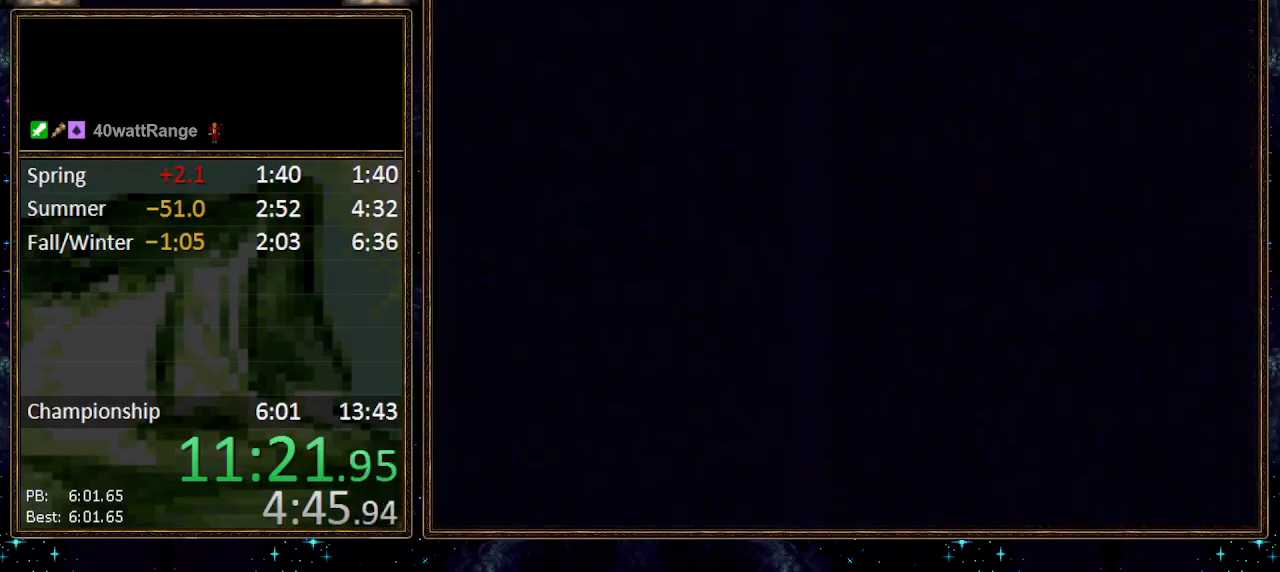
{"buttons": ["DPAD_LEFT"], "events": [[50, "A", "down"], [133, "A", "up"], [167, "A", "down"], [200, "DPAD_LEFT", "up"], [250, "DPAD_LEFT", "down"], [450, "A", "up"]]}
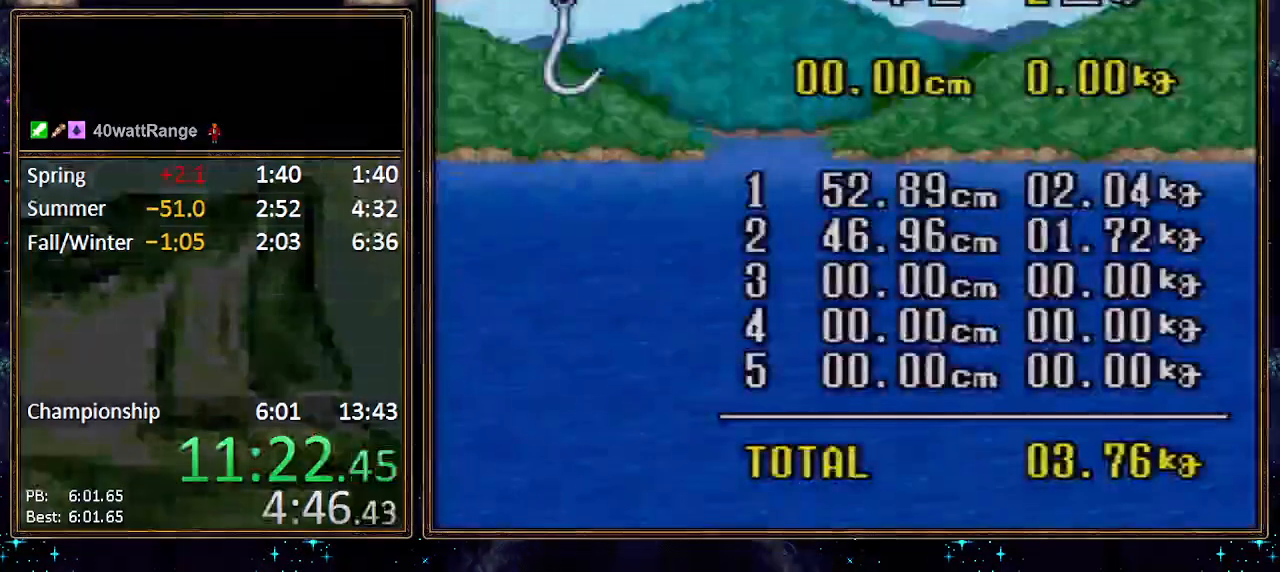
{"buttons": ["DPAD_LEFT"], "events": [[17, "A", "down"], [50, "A", "up"], [117, "A", "down"], [150, "DPAD_LEFT", "up"], [183, "A", "up"], [233, "A", "down"], [267, "DPAD_LEFT", "down"], [300, "A", "up"], [333, "A", "down"], [400, "A", "up"]]}
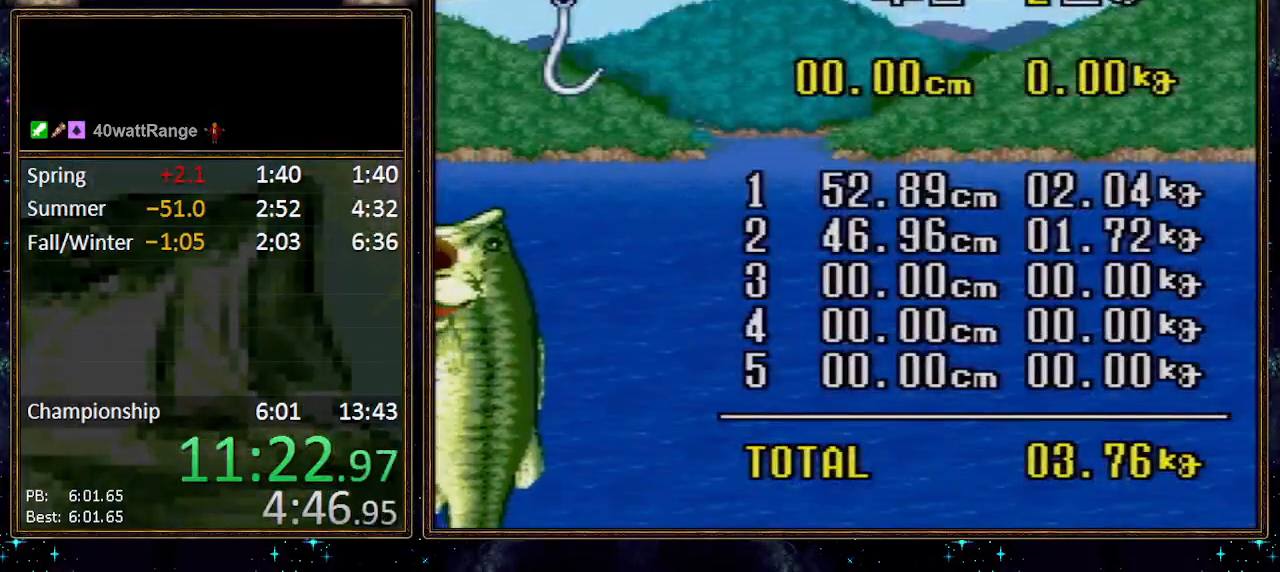
{"buttons": ["DPAD_LEFT"], "events": [[50, "A", "down"], [83, "A", "up"], [150, "A", "down"], [200, "A", "up"], [267, "A", "down"], [333, "A", "up"]]}
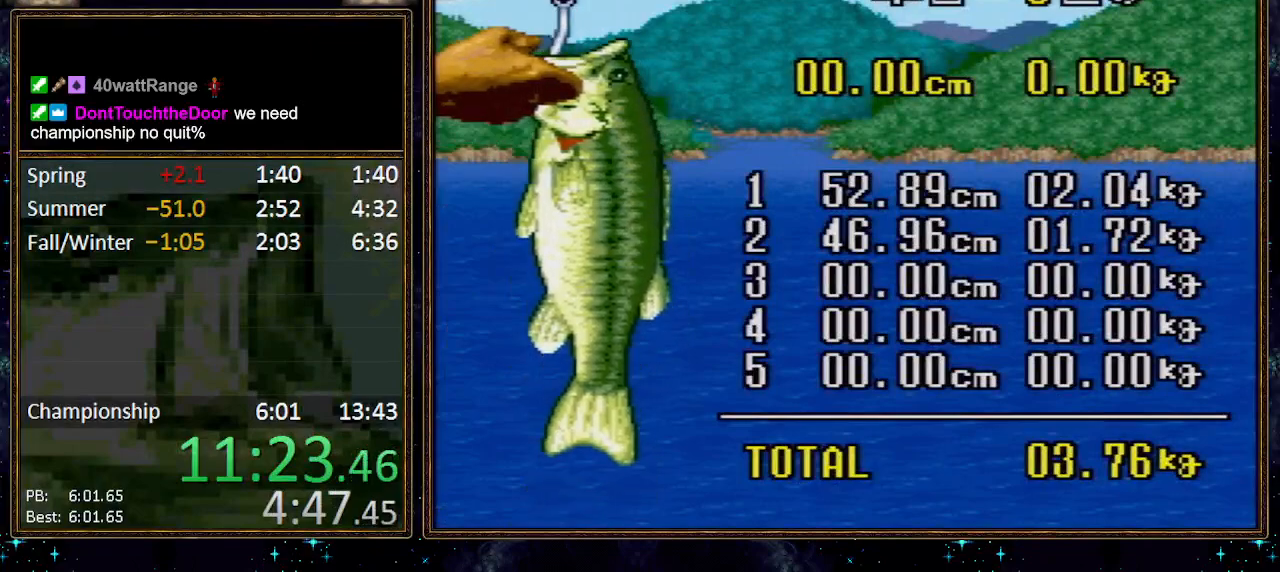
{"buttons": [], "events": [[100, "A", "down"], [133, "A", "up"], [200, "A", "down"], [200, "DPAD_LEFT", "up"], [267, "A", "up"], [333, "A", "down"], [367, "A", "up"], [433, "A", "down"], [483, "A", "up"]]}
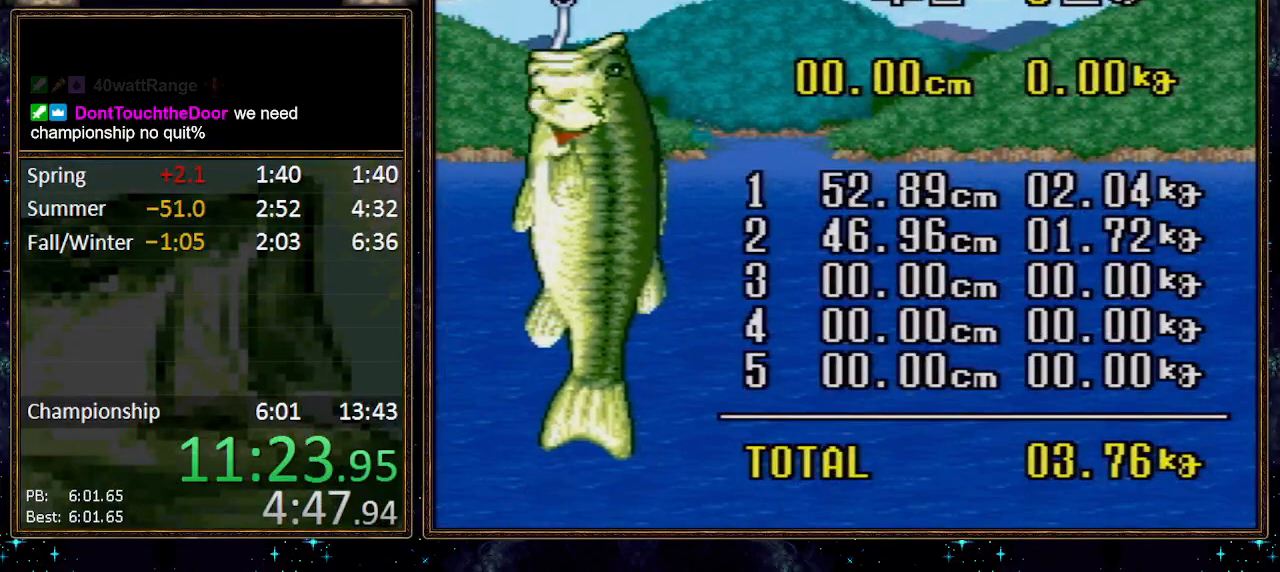
{"buttons": ["A"], "events": [[17, "A", "down"], [117, "A", "up"], [133, "A", "down"], [200, "A", "up"], [267, "A", "down"], [333, "A", "up"], [367, "A", "down"], [383, "A", "up"], [483, "A", "down"]]}
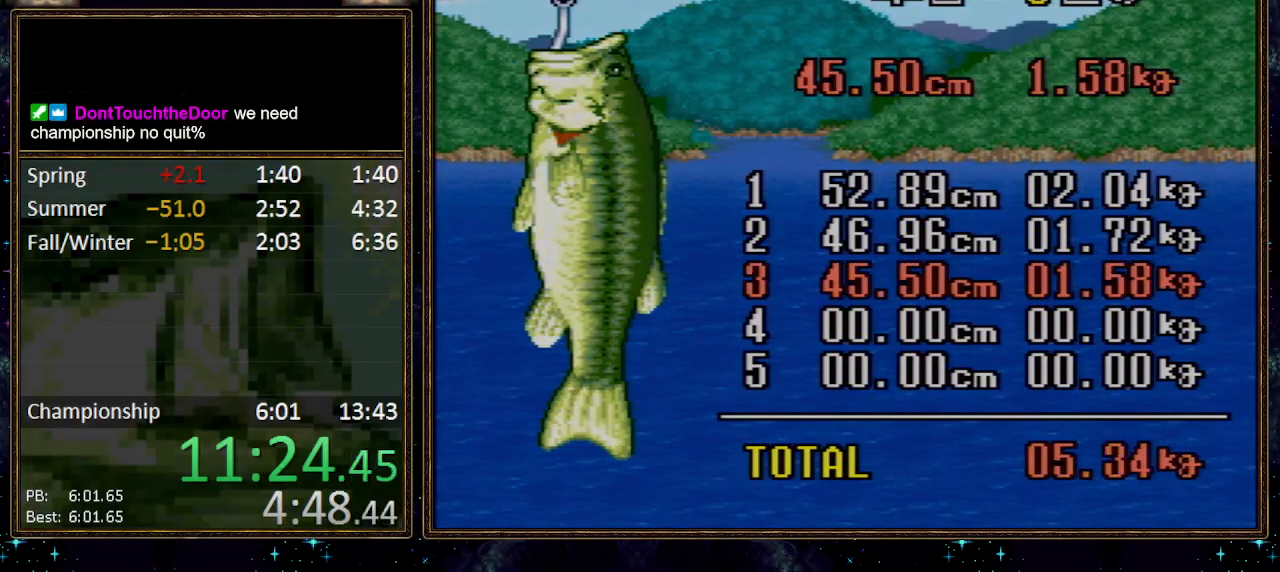
{"buttons": ["DPAD_LEFT"], "events": [[17, "A", "up"], [83, "A", "down"], [117, "A", "up"], [167, "A", "down"], [233, "A", "up"], [300, "A", "down"], [367, "A", "up"], [450, "DPAD_LEFT", "down"]]}
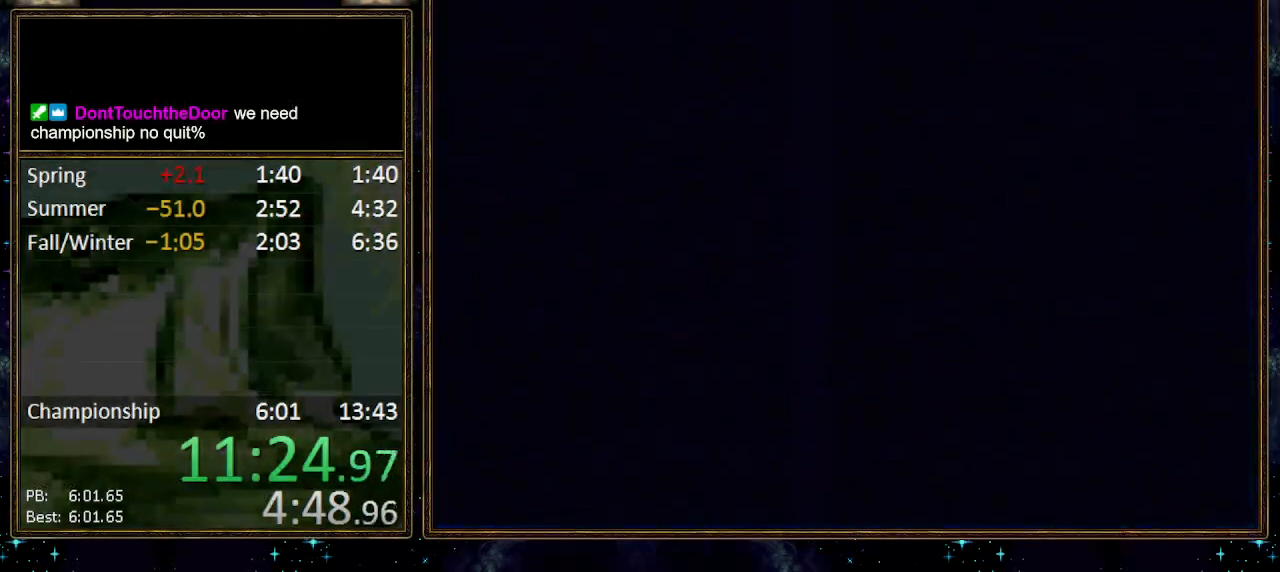
{"buttons": ["DPAD_LEFT"], "events": []}
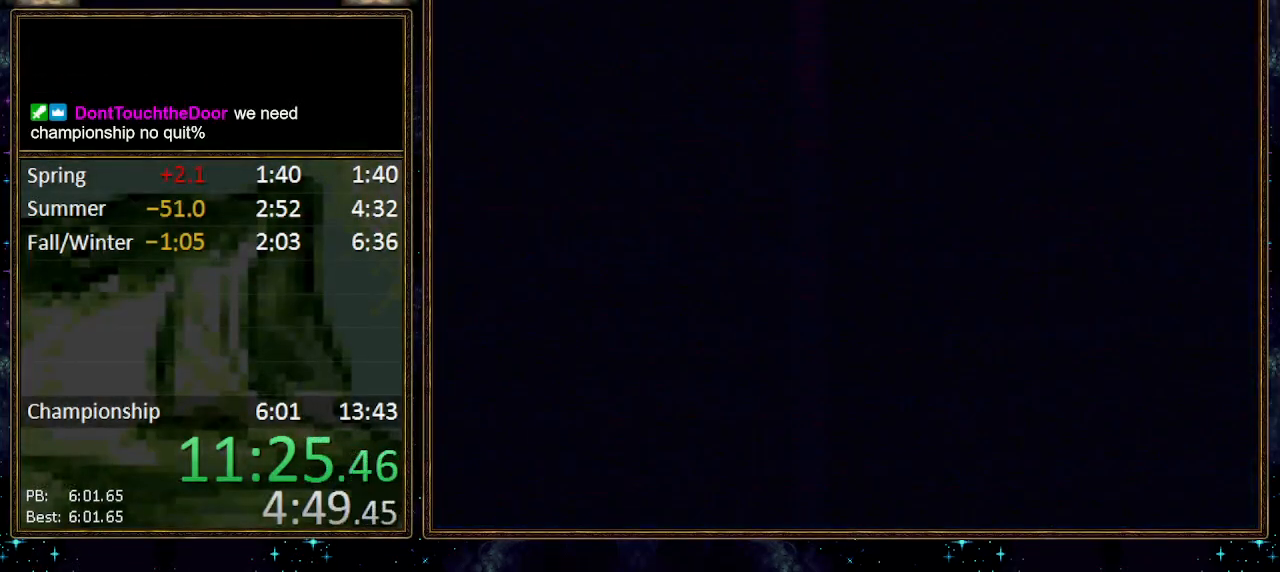
{"buttons": ["DPAD_LEFT"], "events": [[50, "DPAD_LEFT", "up"], [133, "DPAD_LEFT", "down"]]}
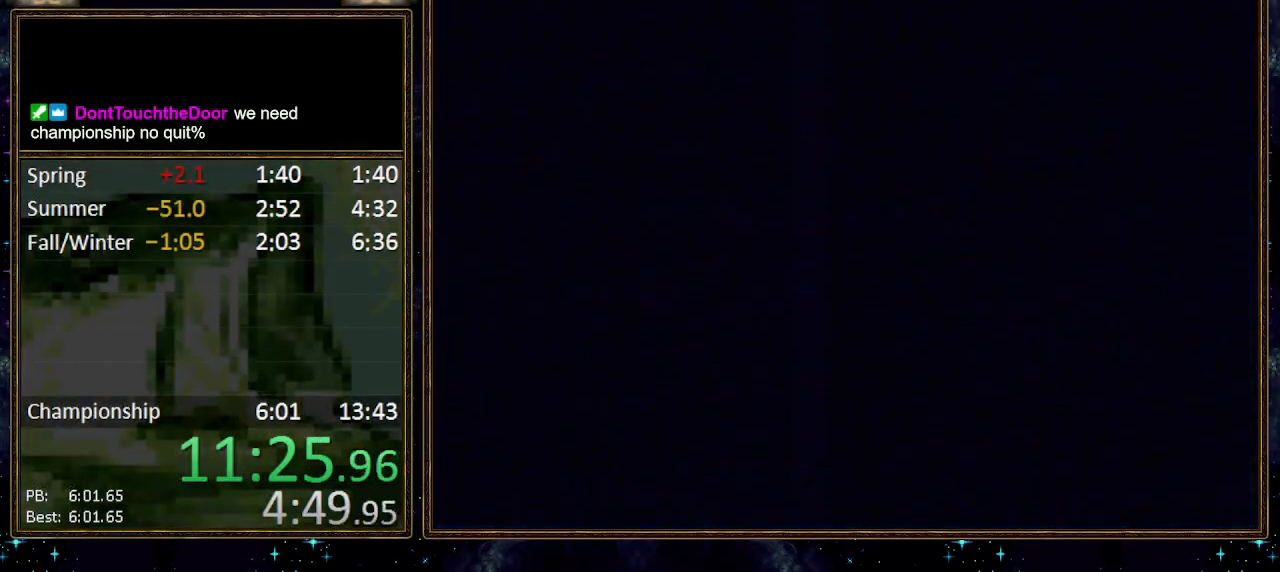
{"buttons": ["DPAD_LEFT"], "events": []}
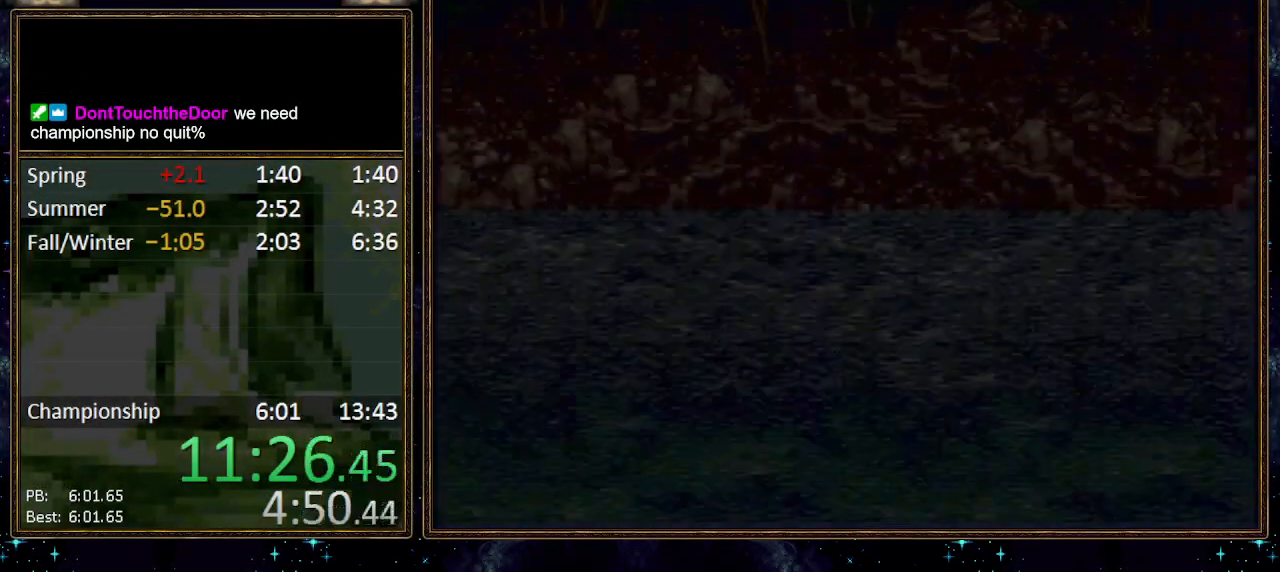
{"buttons": ["DPAD_LEFT"], "events": []}
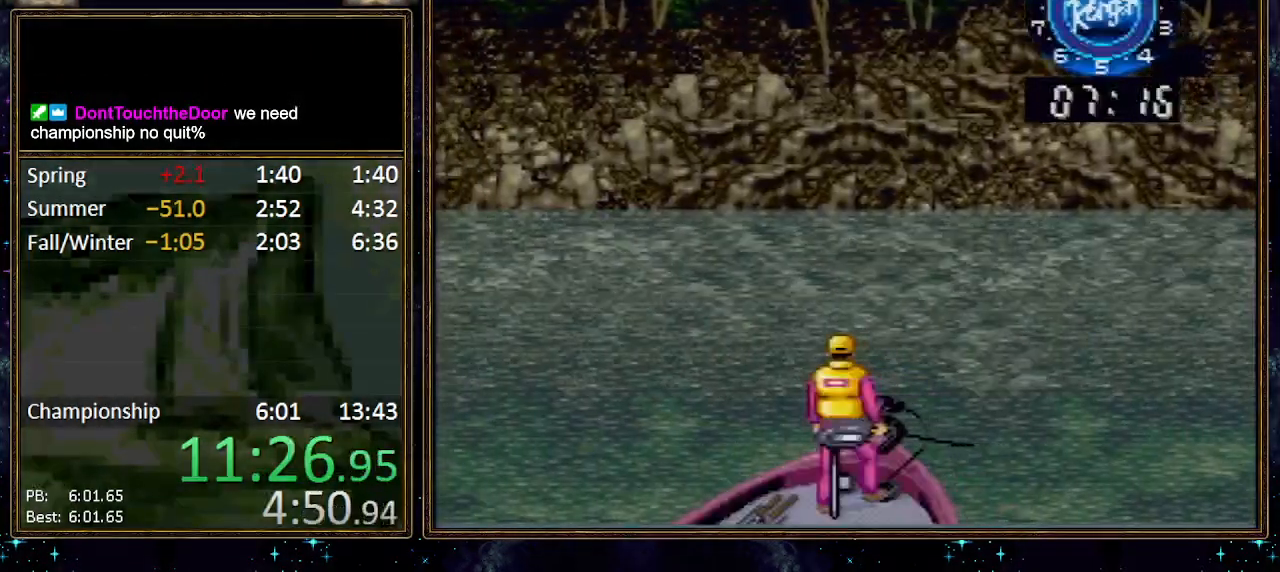
{"buttons": [], "events": [[200, "DPAD_LEFT", "up"], [200, "X", "down"], [383, "X", "up"]]}
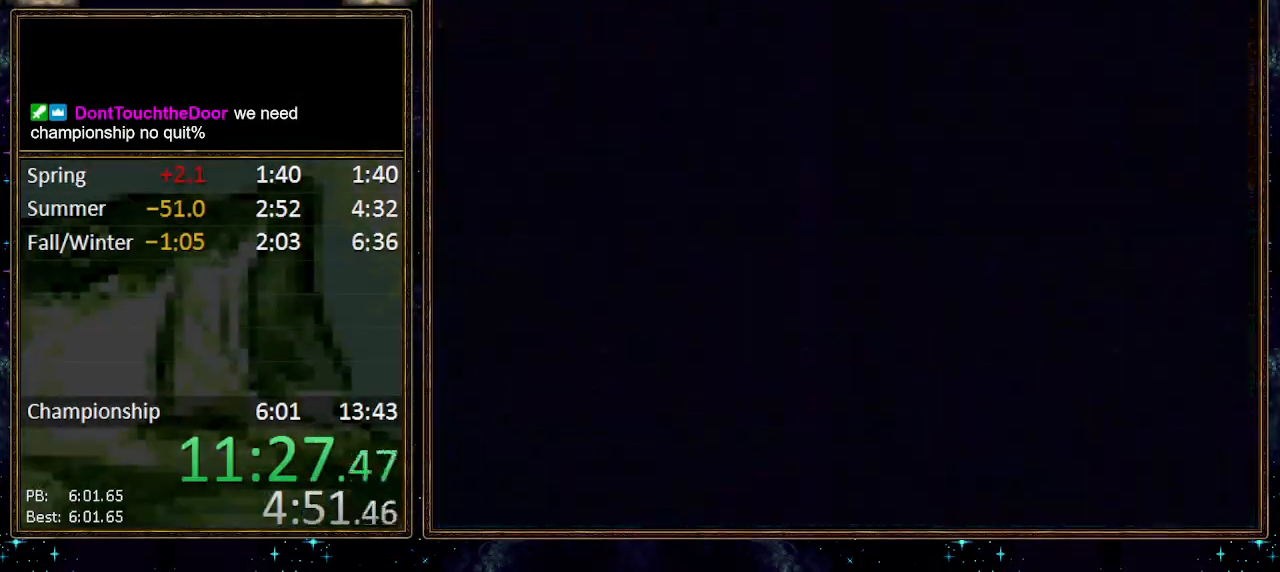
{"buttons": [], "events": []}
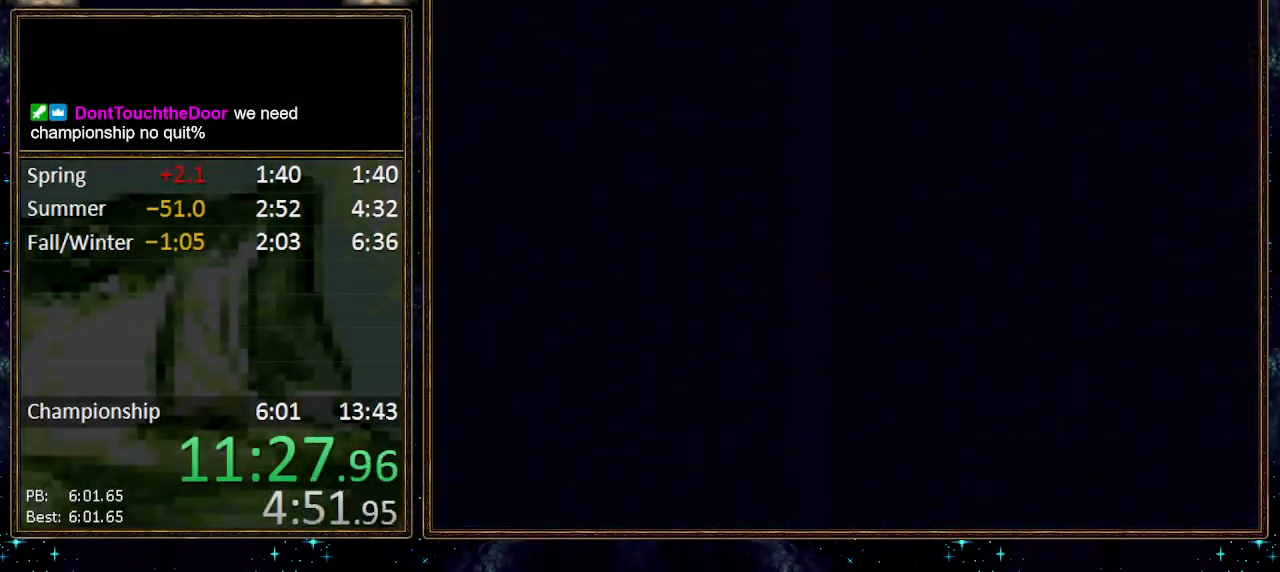
{"buttons": ["A", "DPAD_DOWN"], "events": [[383, "DPAD_DOWN", "down"], [450, "A", "down"]]}
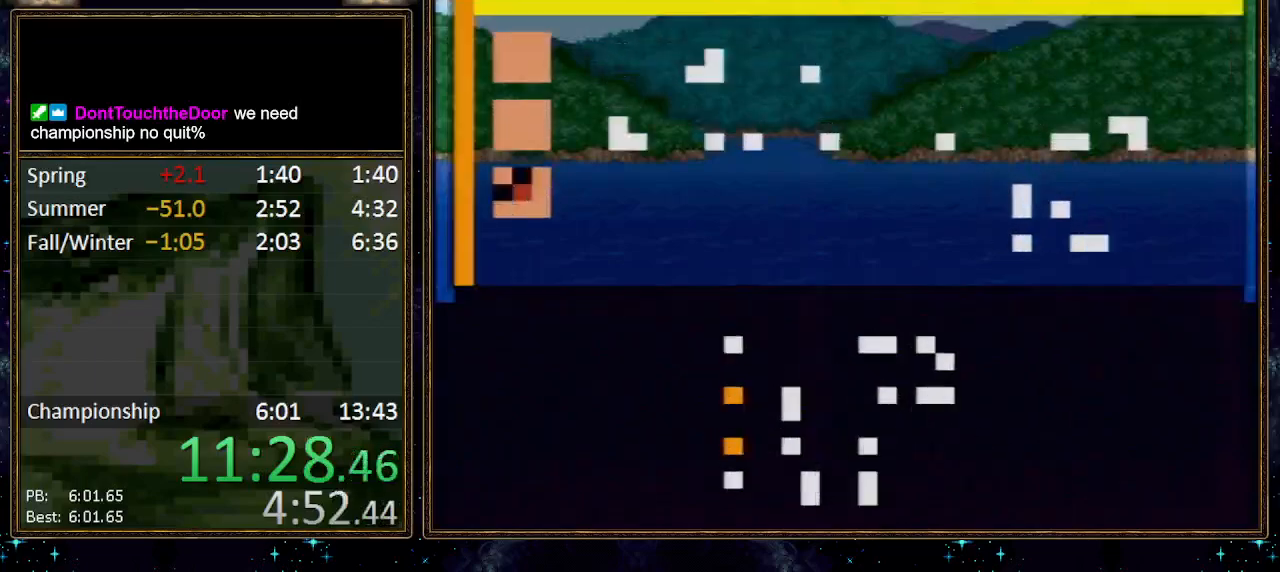
{"buttons": ["A", "DPAD_DOWN"], "events": [[17, "A", "up"], [83, "A", "down"], [117, "A", "up"], [183, "A", "down"], [200, "A", "up"], [267, "A", "down"], [333, "A", "up"], [400, "A", "down"], [417, "A", "up"], [483, "A", "down"]]}
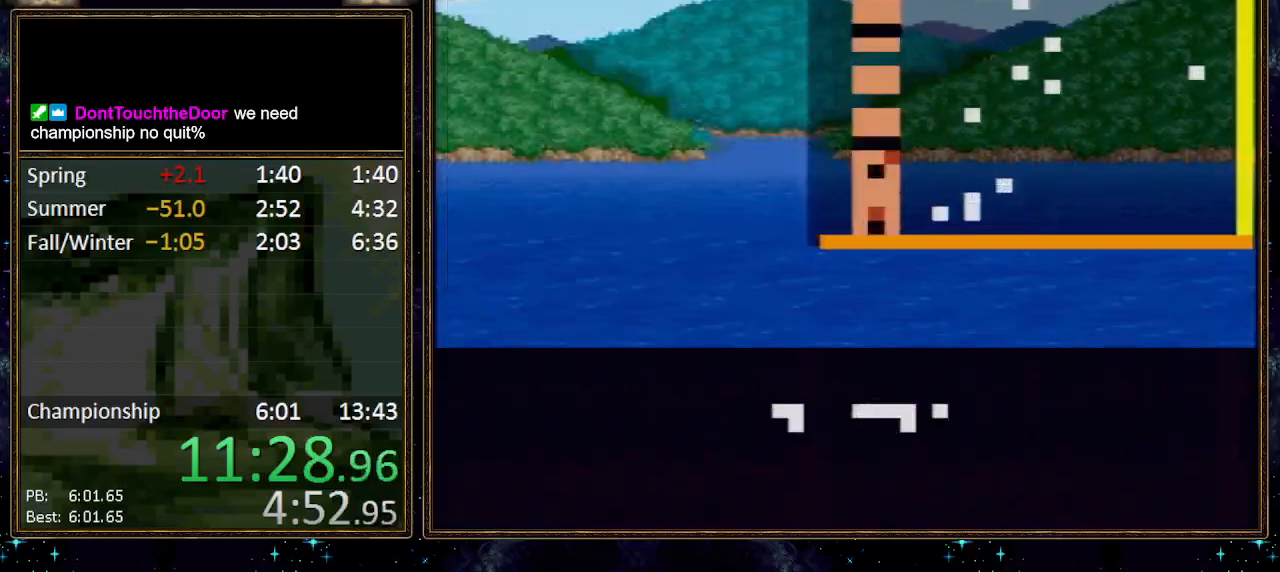
{"buttons": ["A"], "events": [[17, "A", "up"], [50, "A", "down"], [150, "A", "up"], [167, "A", "down"], [233, "A", "up"], [267, "A", "down"], [333, "A", "up"], [383, "A", "down"], [417, "A", "up"], [433, "DPAD_DOWN", "up"], [483, "A", "down"]]}
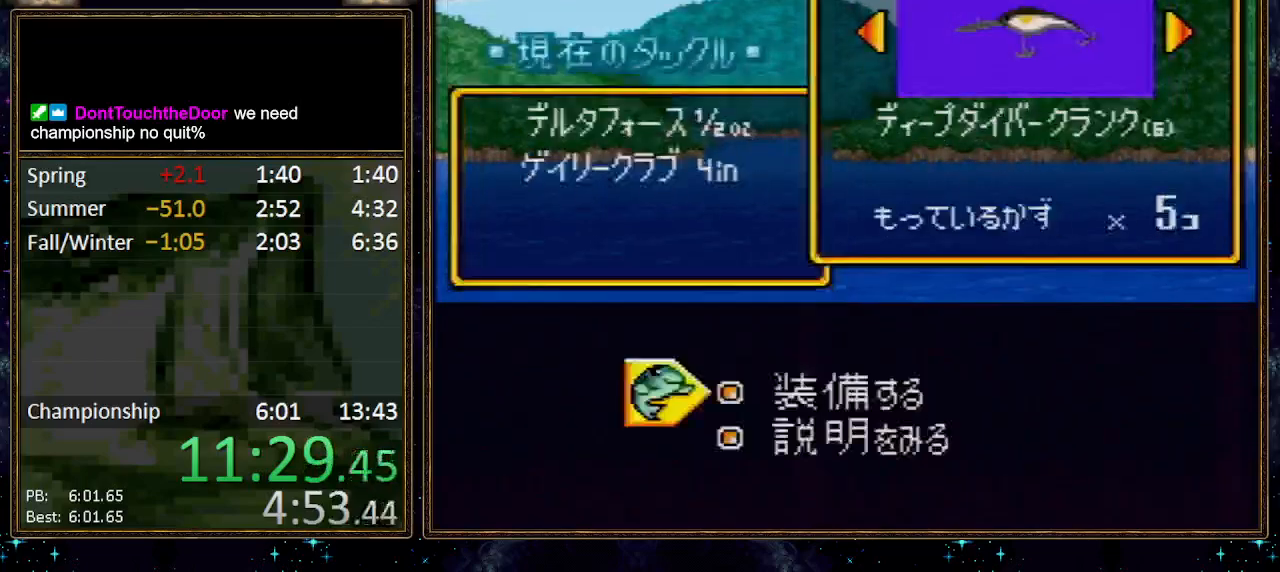
{"buttons": [], "events": [[17, "A", "up"], [83, "A", "down"], [133, "A", "up"], [167, "A", "down"], [333, "A", "up"], [433, "B", "down"], [483, "B", "up"]]}
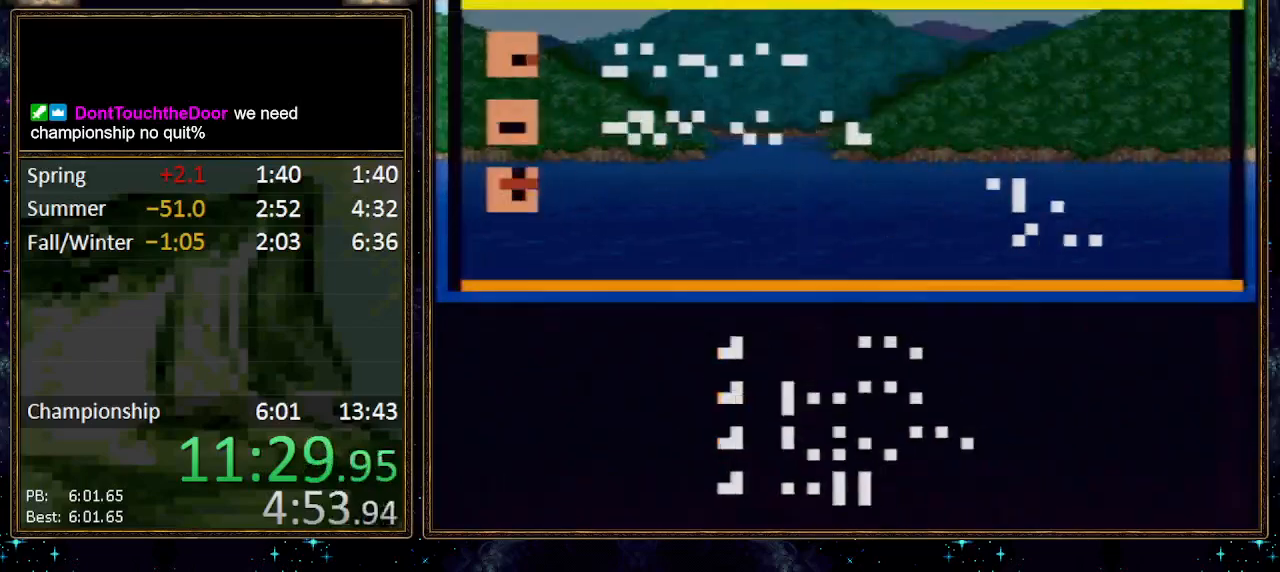
{"buttons": [], "events": [[17, "B", "down"], [50, "B", "up"], [117, "B", "down"], [133, "B", "up"], [200, "B", "down"], [383, "B", "up"]]}
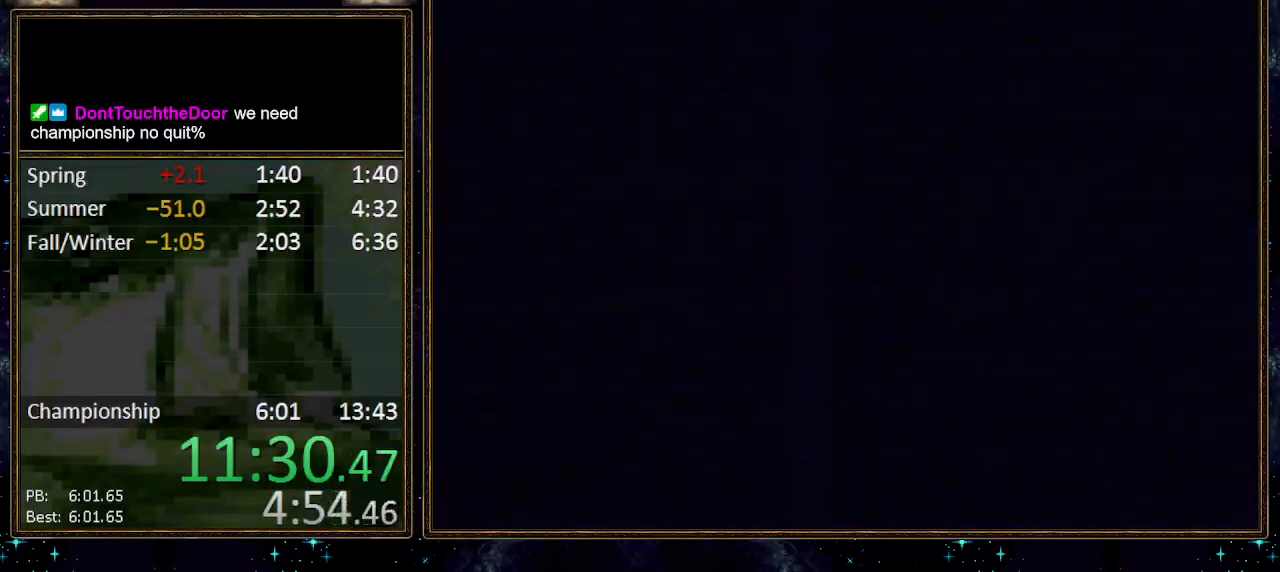
{"buttons": ["A"], "events": [[117, "A", "down"], [217, "A", "up"], [267, "A", "down"], [333, "A", "up"], [400, "A", "down"], [417, "A", "up"], [483, "A", "down"]]}
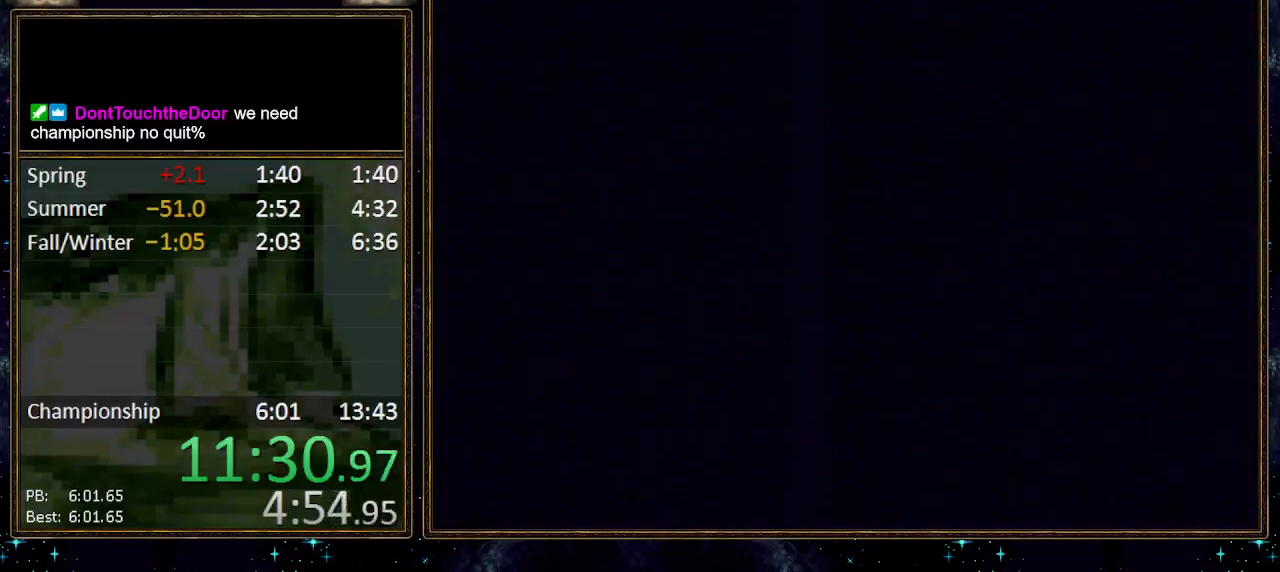
{"buttons": ["A"], "events": [[17, "A", "up"], [83, "A", "down"], [117, "A", "up"], [183, "A", "down"], [233, "A", "up"], [267, "A", "down"], [333, "A", "up"], [383, "A", "down"], [417, "A", "up"], [483, "A", "down"]]}
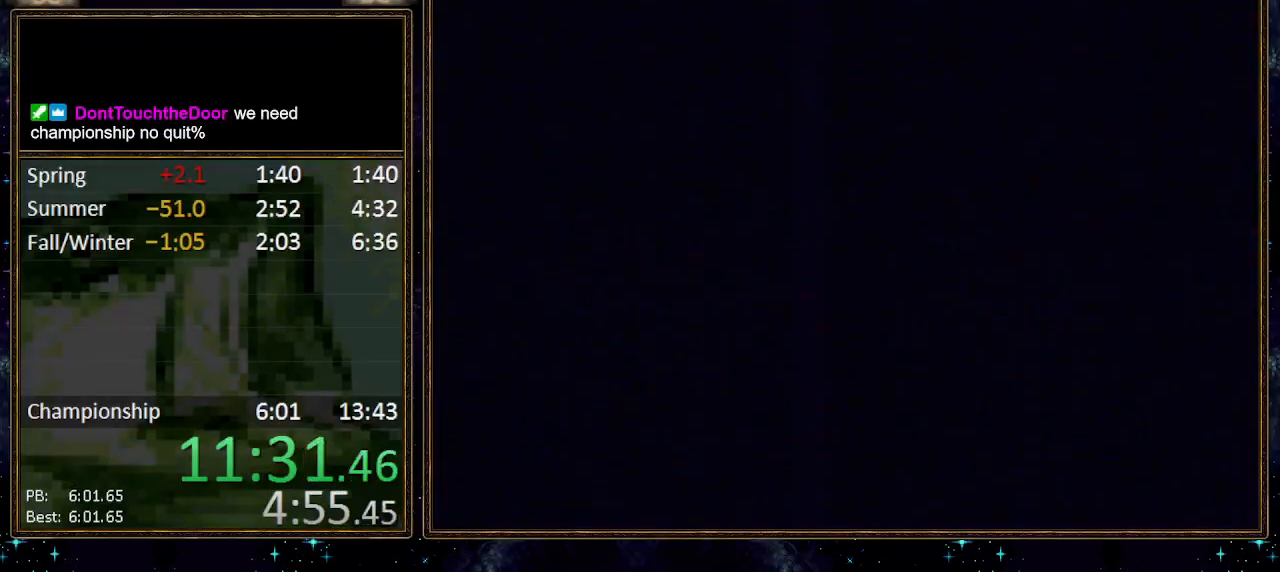
{"buttons": ["A"], "events": [[17, "A", "up"], [100, "A", "down"], [133, "A", "up"], [167, "A", "down"], [200, "A", "up"], [267, "A", "down"], [300, "A", "up"], [367, "A", "down"], [433, "A", "up"], [467, "A", "down"]]}
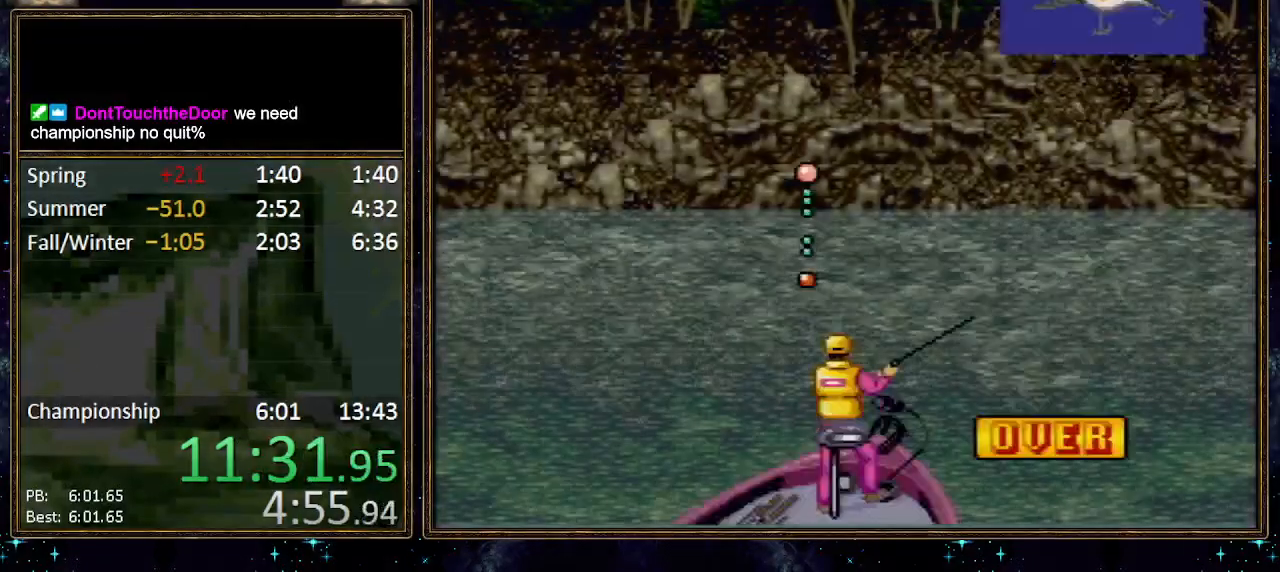
{"buttons": ["X", "DPAD_DOWN"], "events": [[17, "A", "up"], [83, "A", "down"], [117, "A", "up"], [167, "A", "down"], [267, "A", "up"], [383, "DPAD_DOWN", "down"], [450, "X", "down"]]}
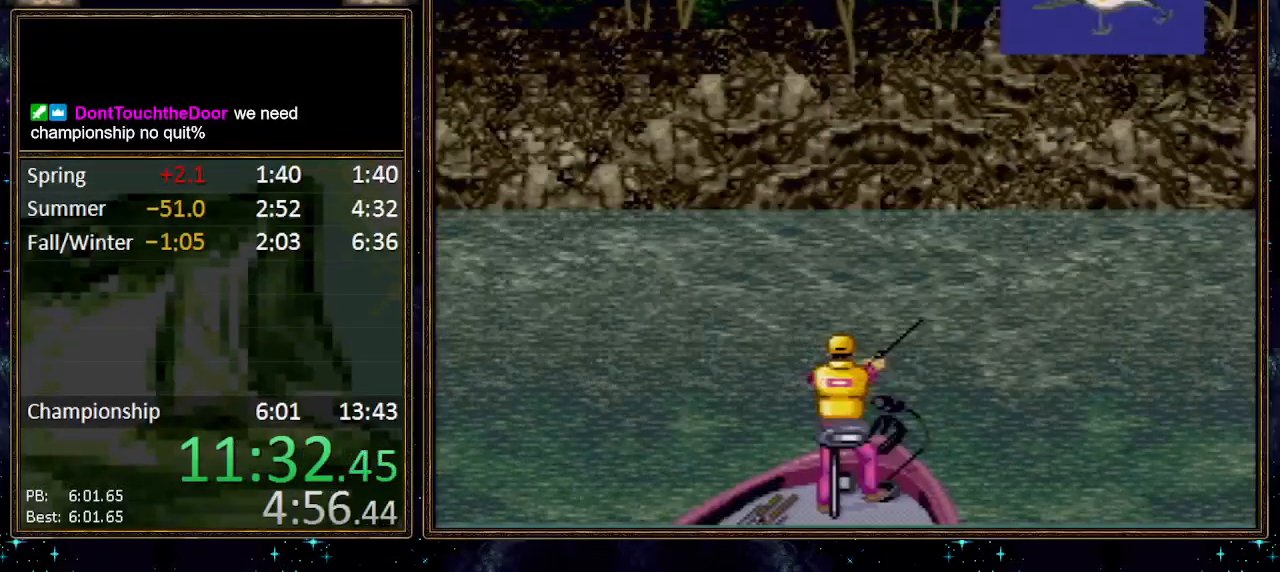
{"buttons": ["X", "DPAD_DOWN"], "events": []}
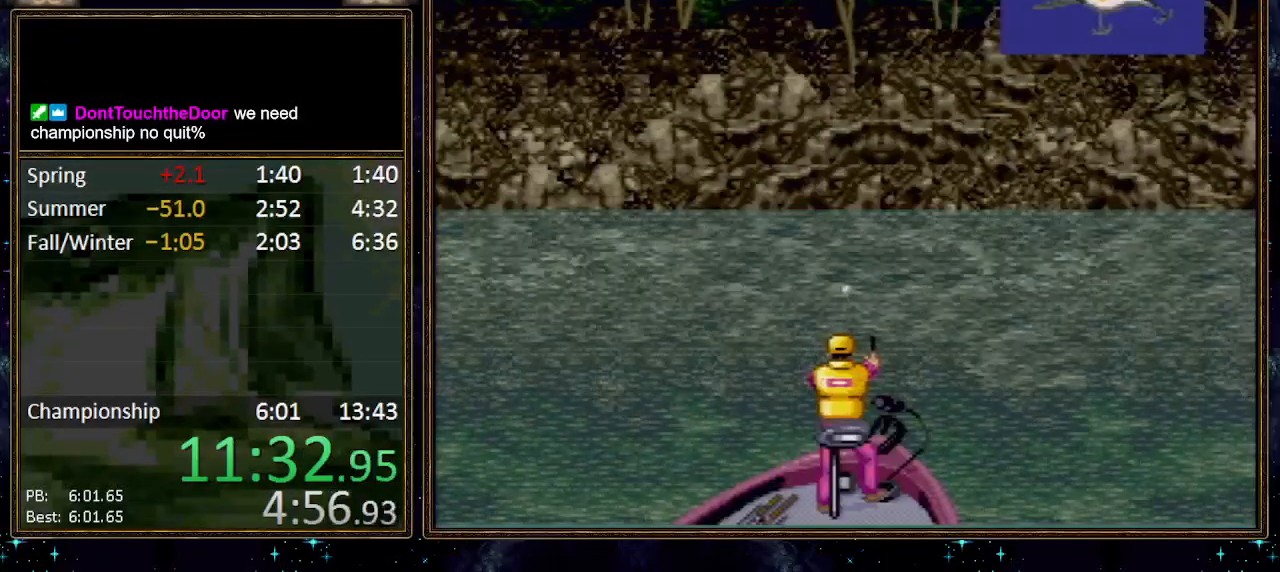
{"buttons": ["X", "DPAD_DOWN"], "events": []}